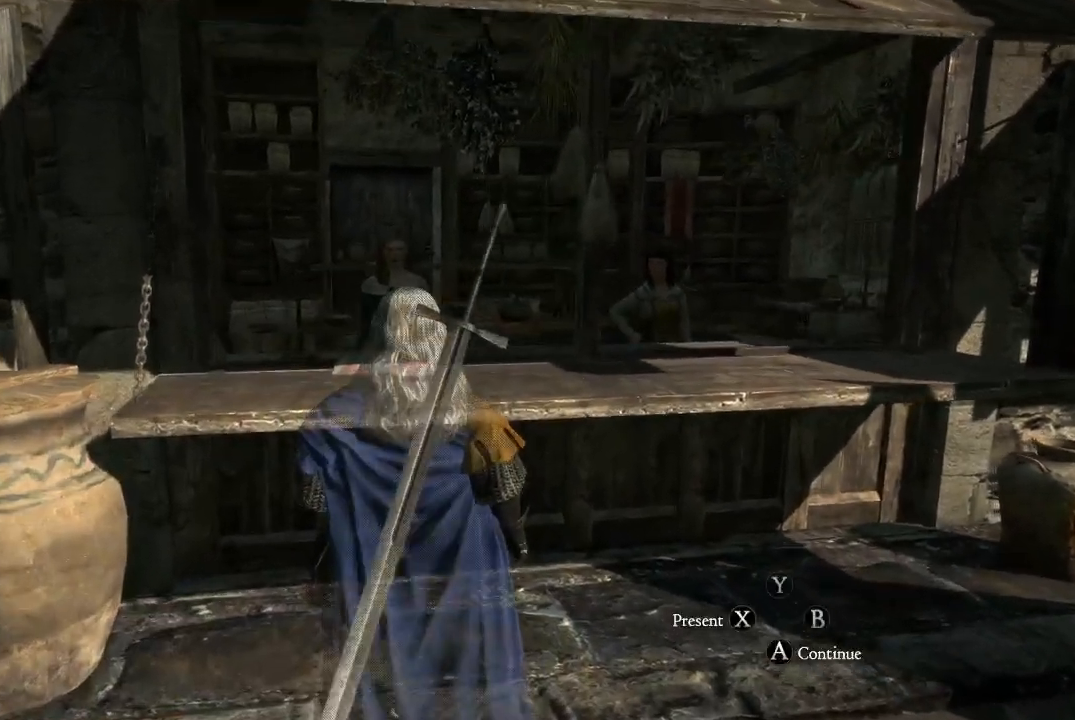
Gameplay with a controller (Xbox layout); each line is a JSON object with the inputs held at the frame after it. "events" lists button and stick changes between this image and that frame as [ms after this image, input, new state], when the widget could be followed in between.
{"buttons": [], "left_stick": "center", "right_stick": "center", "events": [[17, "B", "up"], [217, "left_stick", "center"]]}
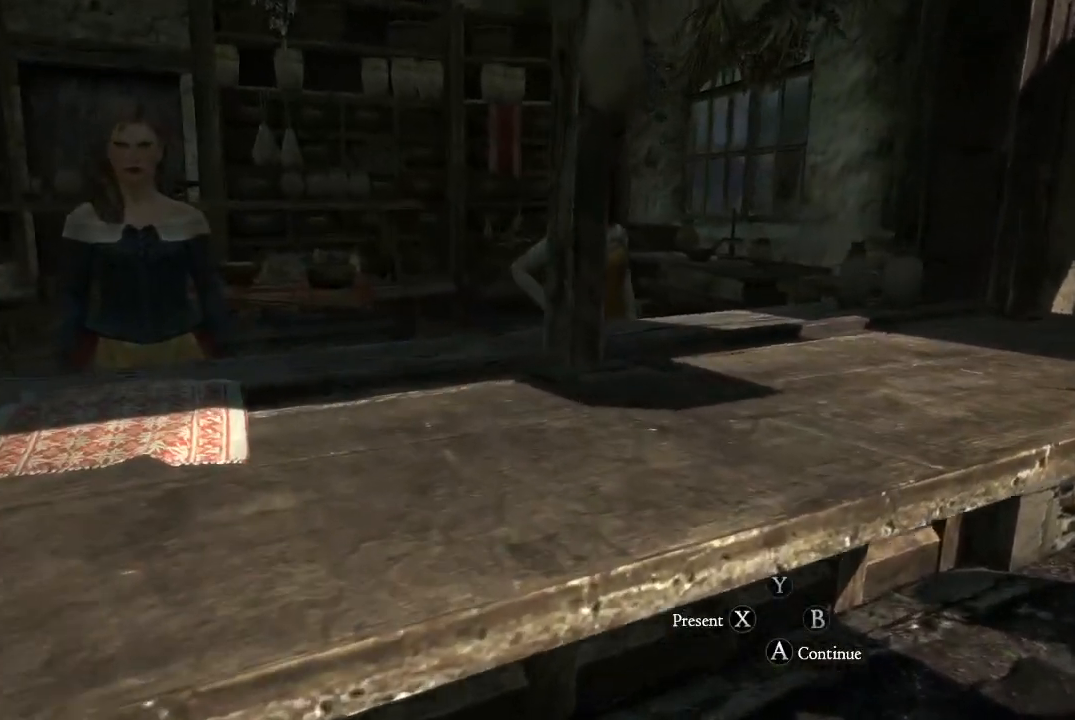
{"buttons": [], "left_stick": "center", "right_stick": "center", "events": []}
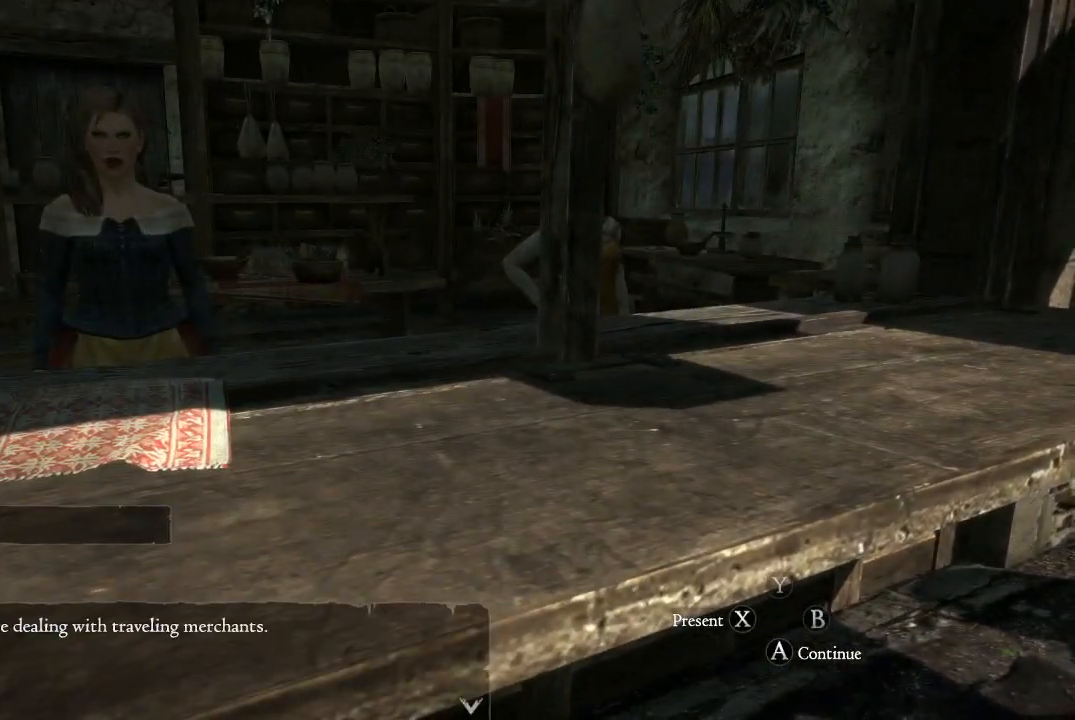
{"buttons": [], "left_stick": "center", "right_stick": "center", "events": [[117, "A", "down"], [250, "A", "up"]]}
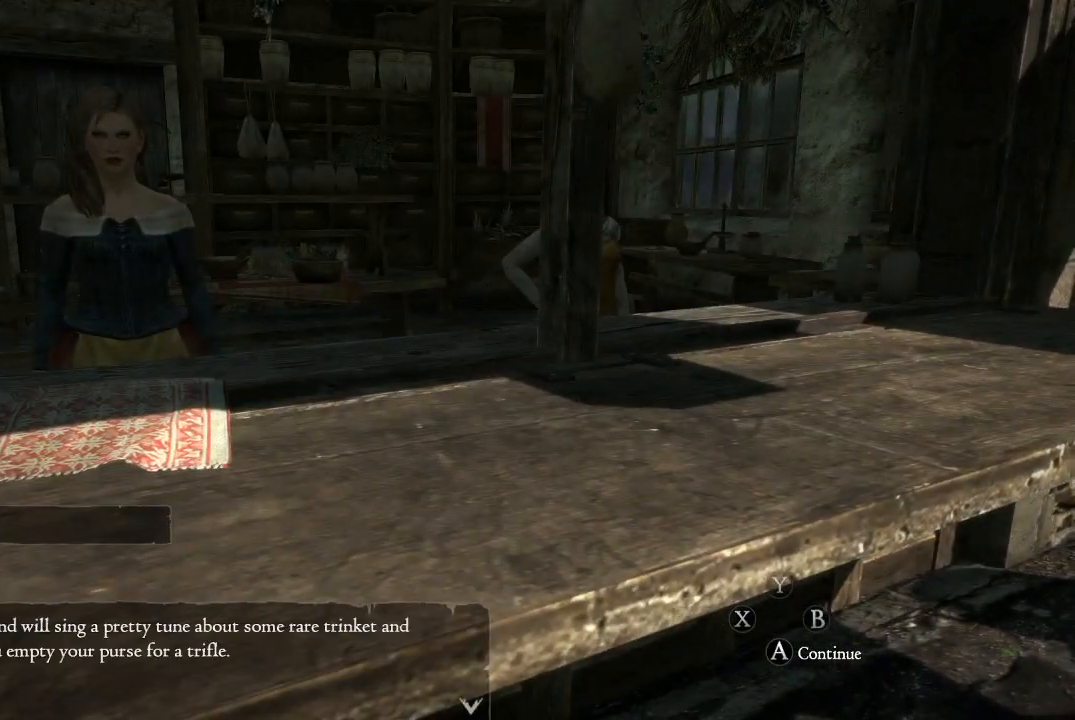
{"buttons": ["A"], "left_stick": "center", "right_stick": "center", "events": [[84, "A", "down"], [201, "A", "up"], [484, "A", "down"]]}
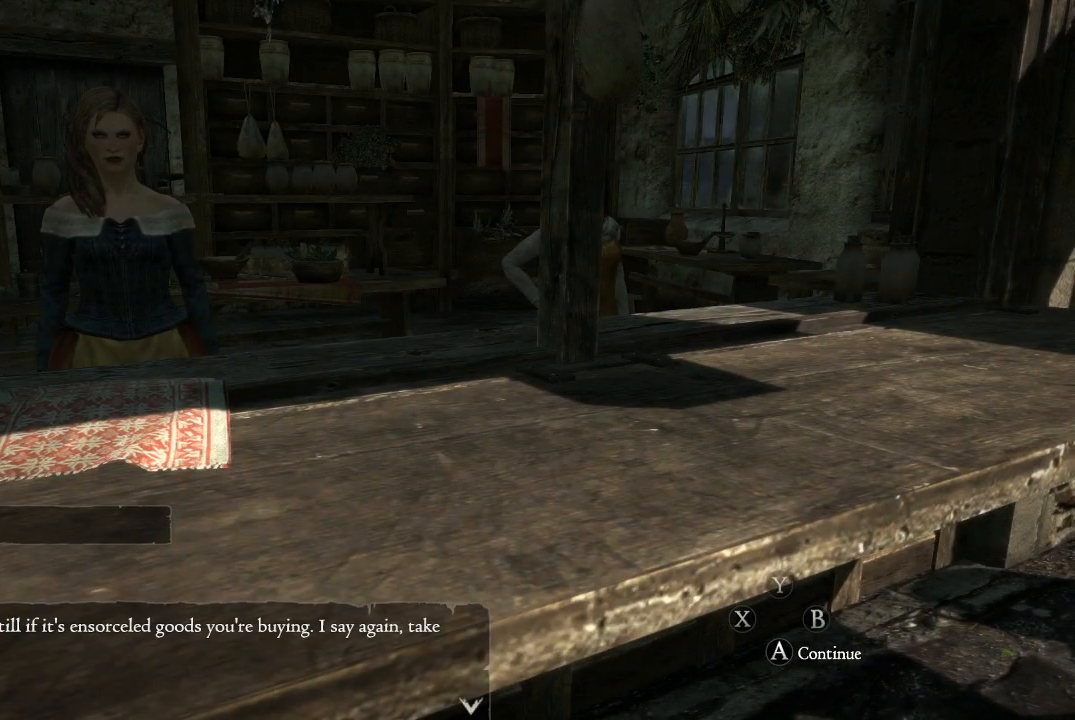
{"buttons": ["A"], "left_stick": "center", "right_stick": "center", "events": [[83, "A", "up"], [450, "A", "down"]]}
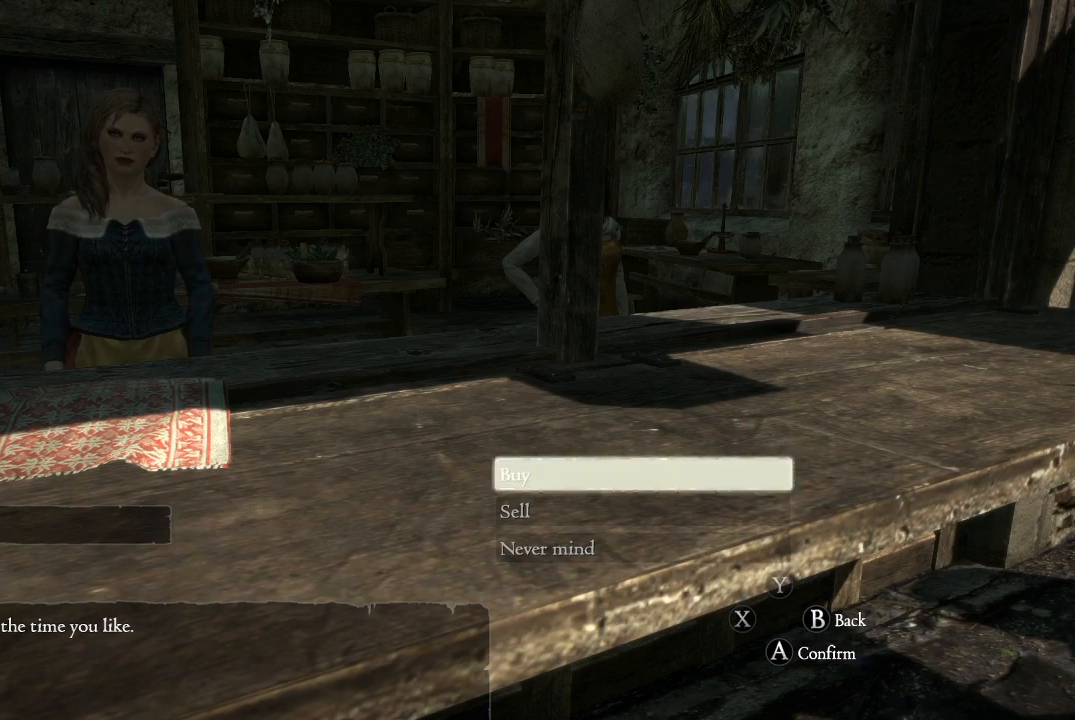
{"buttons": [], "left_stick": "center", "right_stick": "center", "events": [[67, "A", "up"]]}
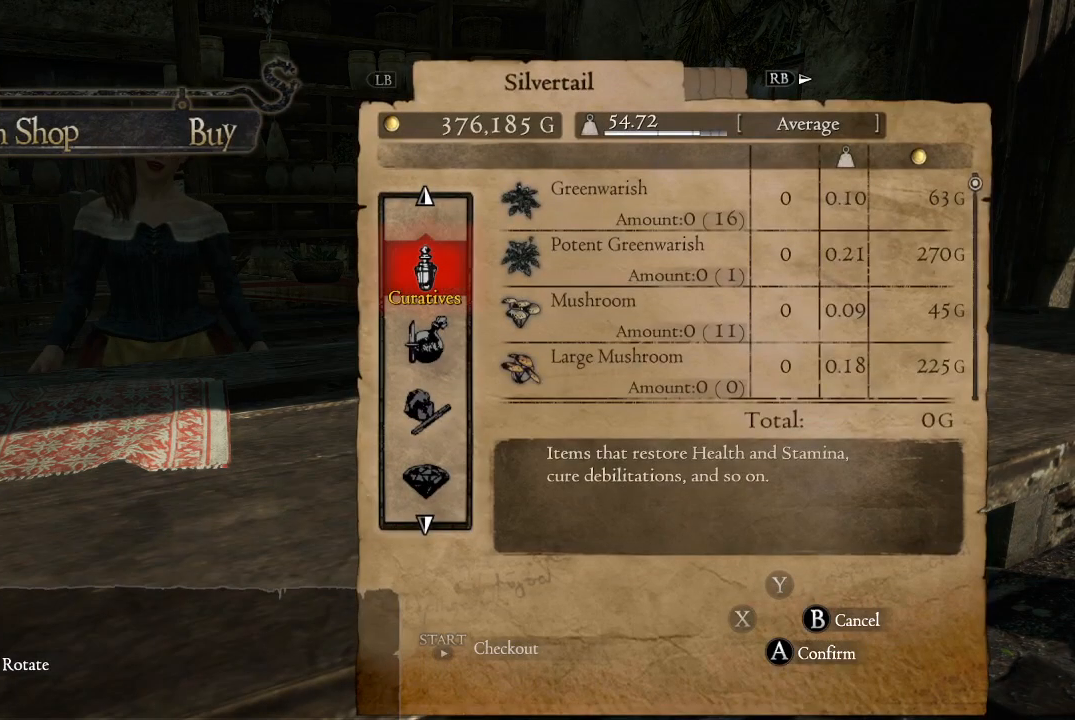
{"buttons": ["DPAD_DOWN"], "left_stick": "center", "right_stick": "center", "events": [[417, "DPAD_DOWN", "down"]]}
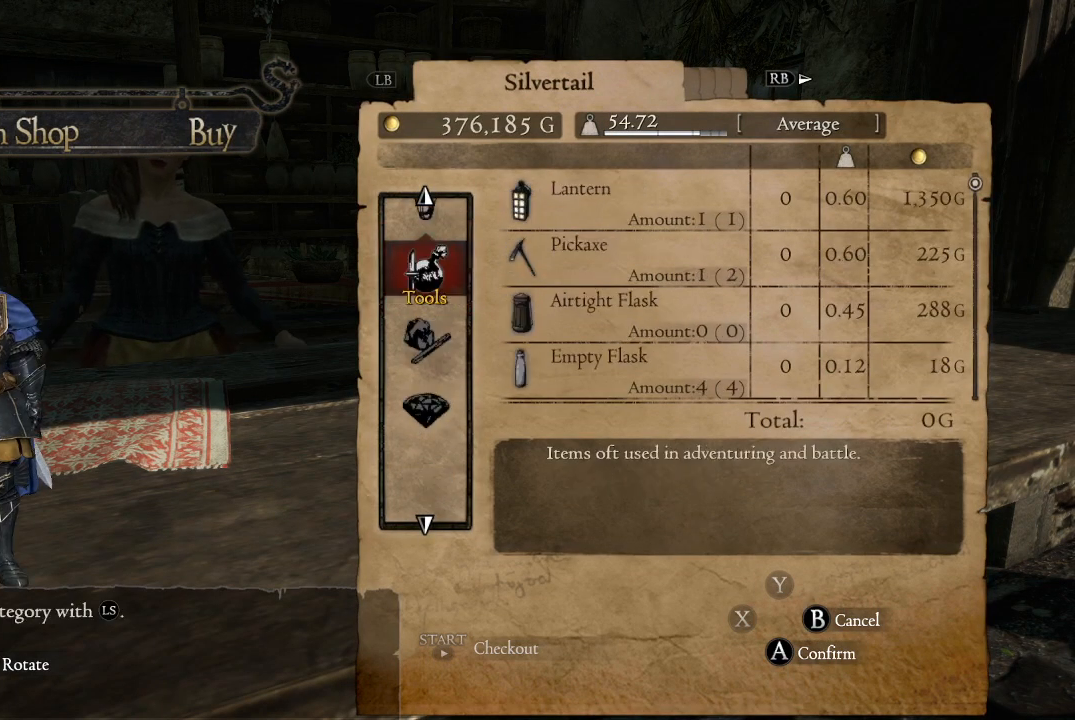
{"buttons": [], "left_stick": "center", "right_stick": "center", "events": [[67, "DPAD_DOWN", "up"], [401, "A", "down"], [501, "A", "up"]]}
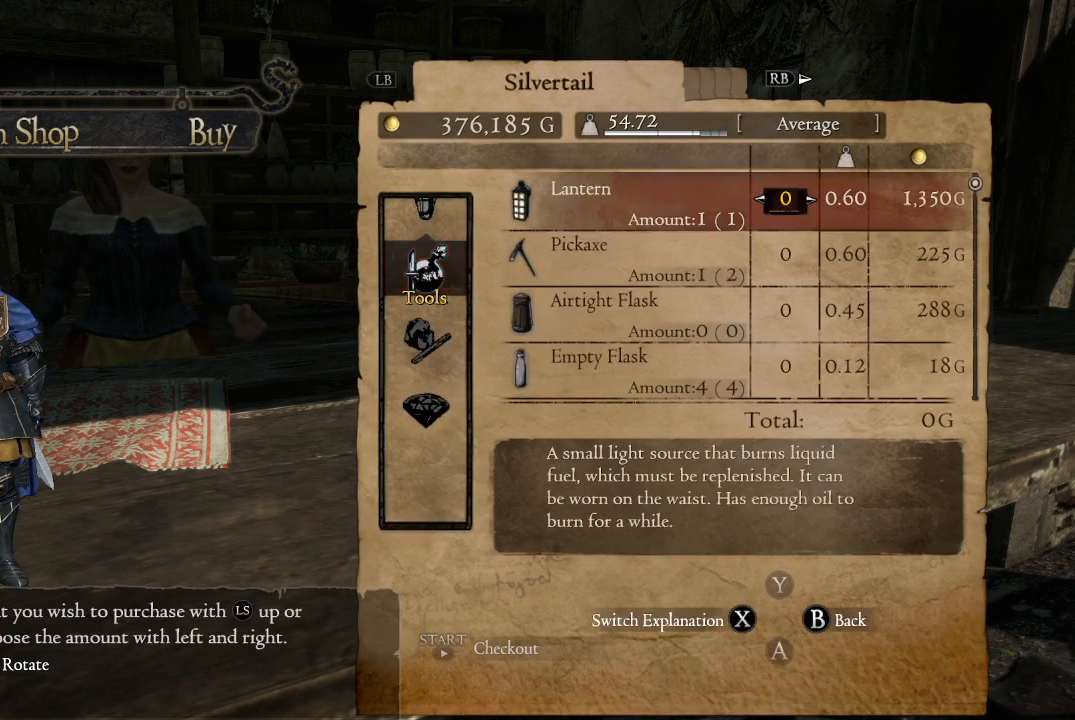
{"buttons": [], "left_stick": "center", "right_stick": "center", "events": [[317, "DPAD_DOWN", "down"], [417, "DPAD_DOWN", "up"]]}
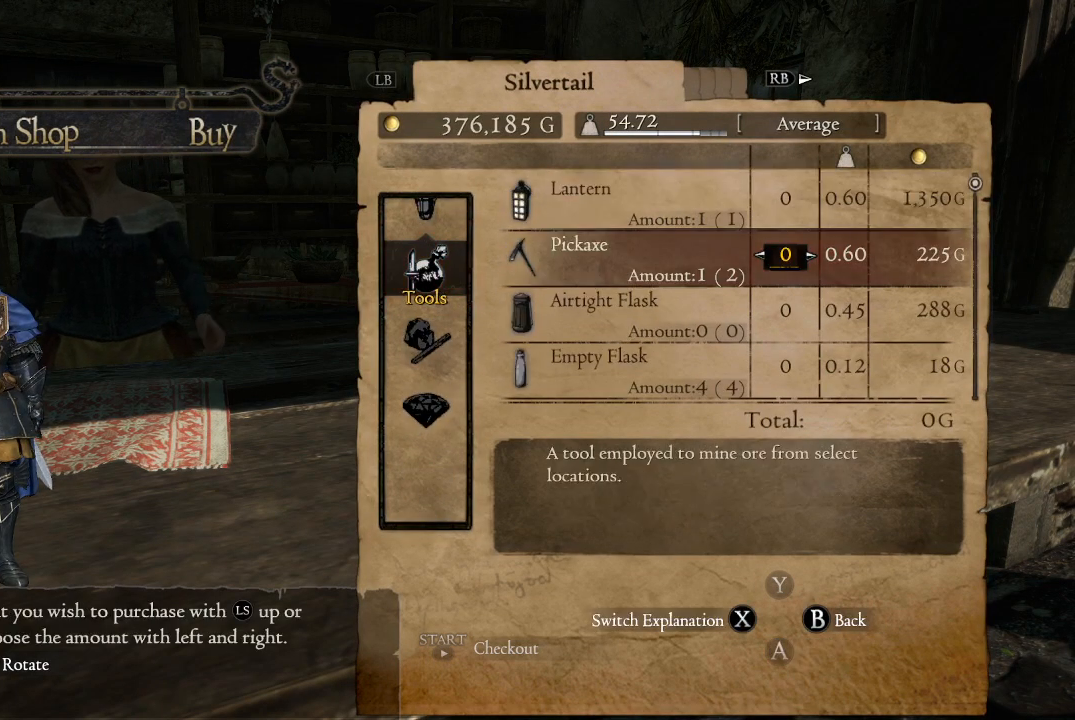
{"buttons": [], "left_stick": "center", "right_stick": "center", "events": [[34, "DPAD_DOWN", "down"], [84, "DPAD_DOWN", "up"], [201, "DPAD_DOWN", "down"], [267, "DPAD_DOWN", "up"], [367, "DPAD_DOWN", "down"], [434, "DPAD_DOWN", "up"]]}
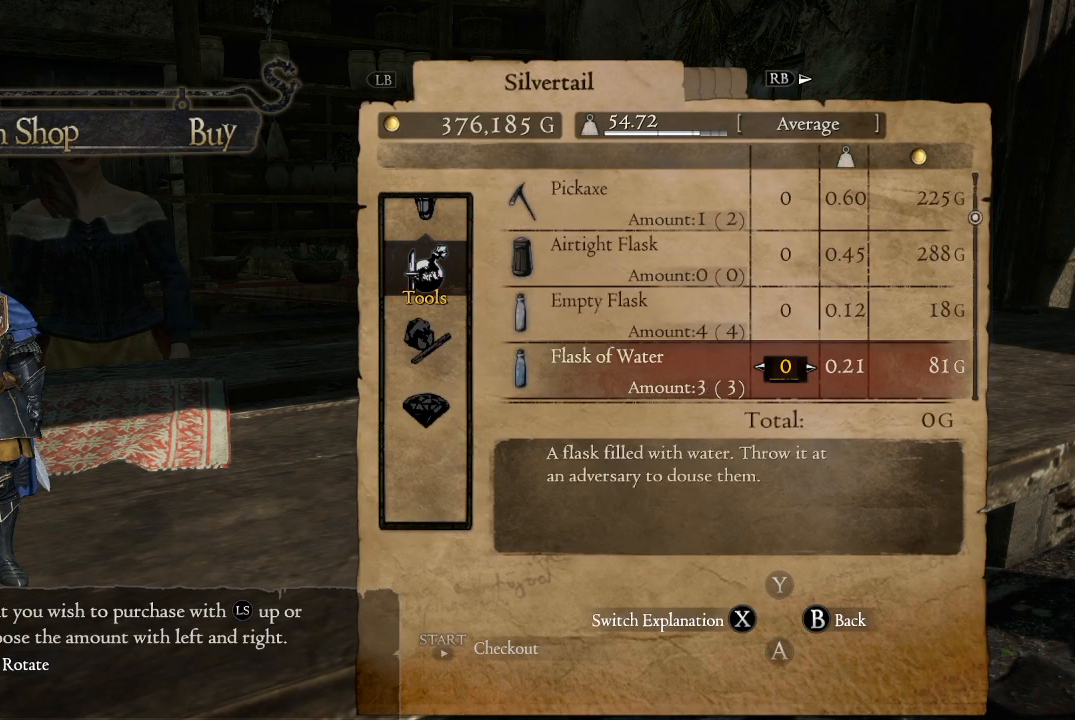
{"buttons": [], "left_stick": "center", "right_stick": "center", "events": [[50, "DPAD_DOWN", "down"], [117, "DPAD_DOWN", "up"], [233, "DPAD_DOWN", "down"], [284, "DPAD_DOWN", "up"], [400, "DPAD_DOWN", "down"], [467, "DPAD_DOWN", "up"]]}
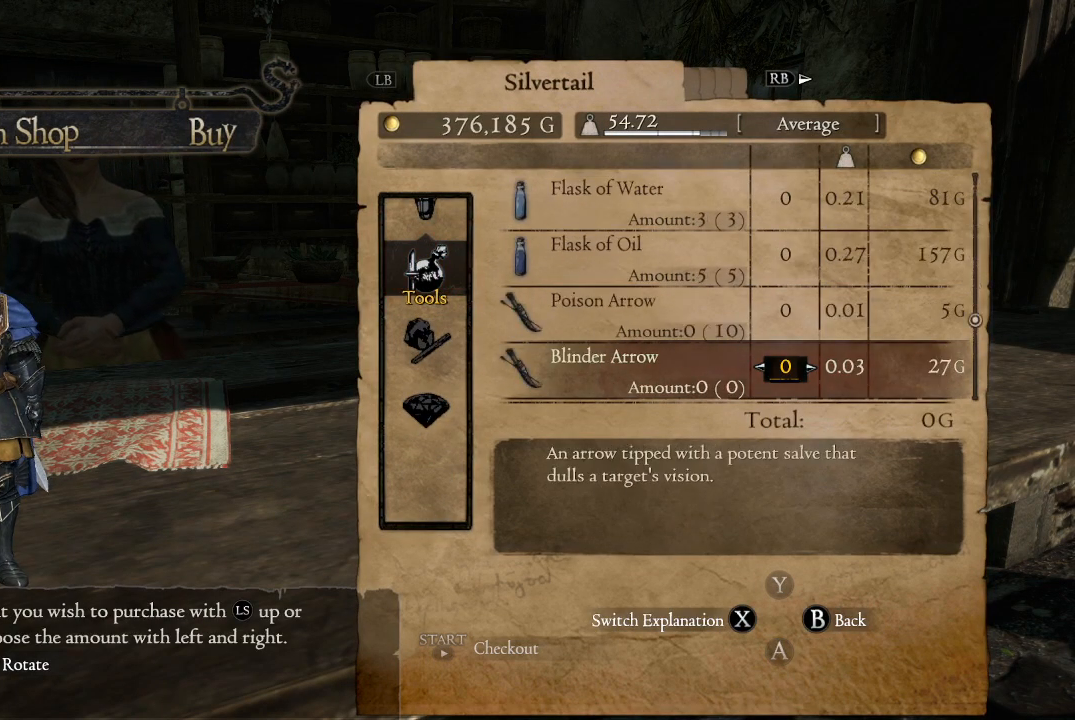
{"buttons": ["DPAD_DOWN"], "left_stick": "center", "right_stick": "center", "events": [[67, "DPAD_DOWN", "down"], [167, "DPAD_DOWN", "up"], [251, "DPAD_DOWN", "down"], [351, "DPAD_DOWN", "up"], [451, "DPAD_DOWN", "down"]]}
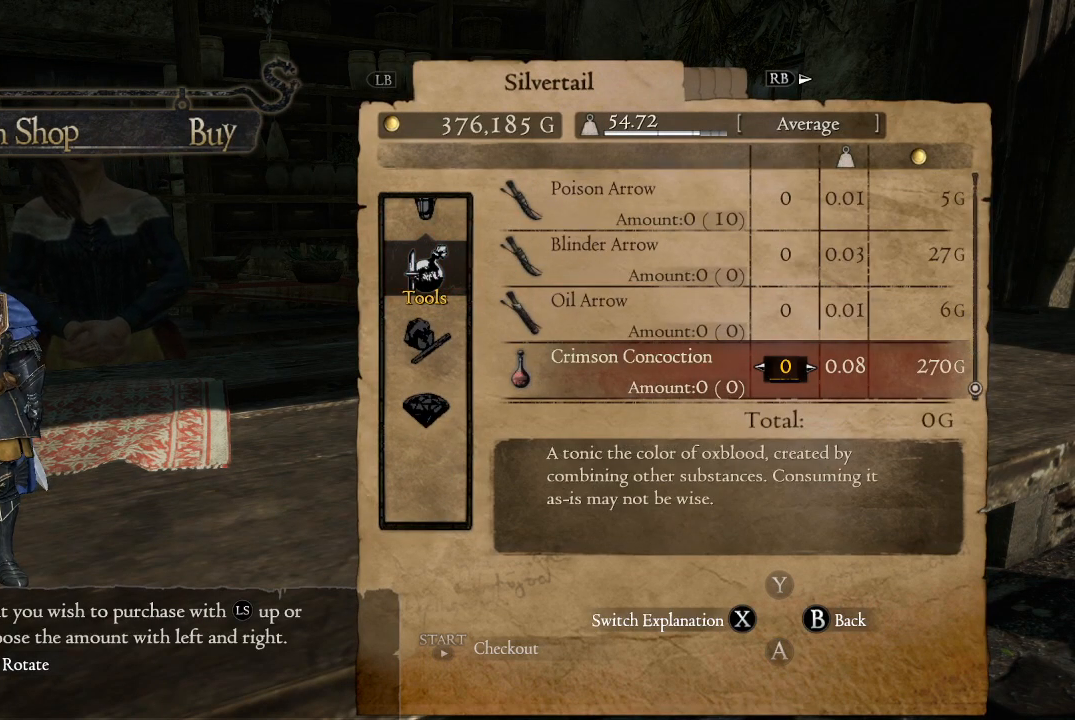
{"buttons": ["DPAD_UP"], "left_stick": "center", "right_stick": "center", "events": [[33, "DPAD_DOWN", "up"], [133, "DPAD_DOWN", "down"], [217, "DPAD_DOWN", "up"], [450, "DPAD_UP", "down"]]}
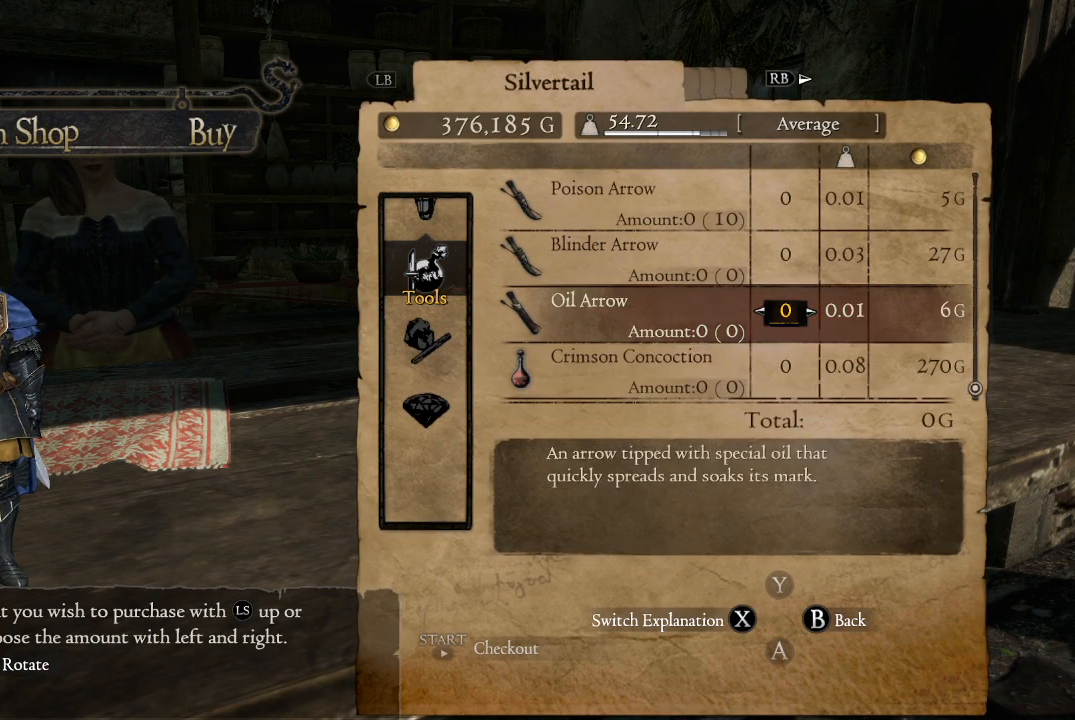
{"buttons": ["DPAD_UP"], "left_stick": "center", "right_stick": "center", "events": []}
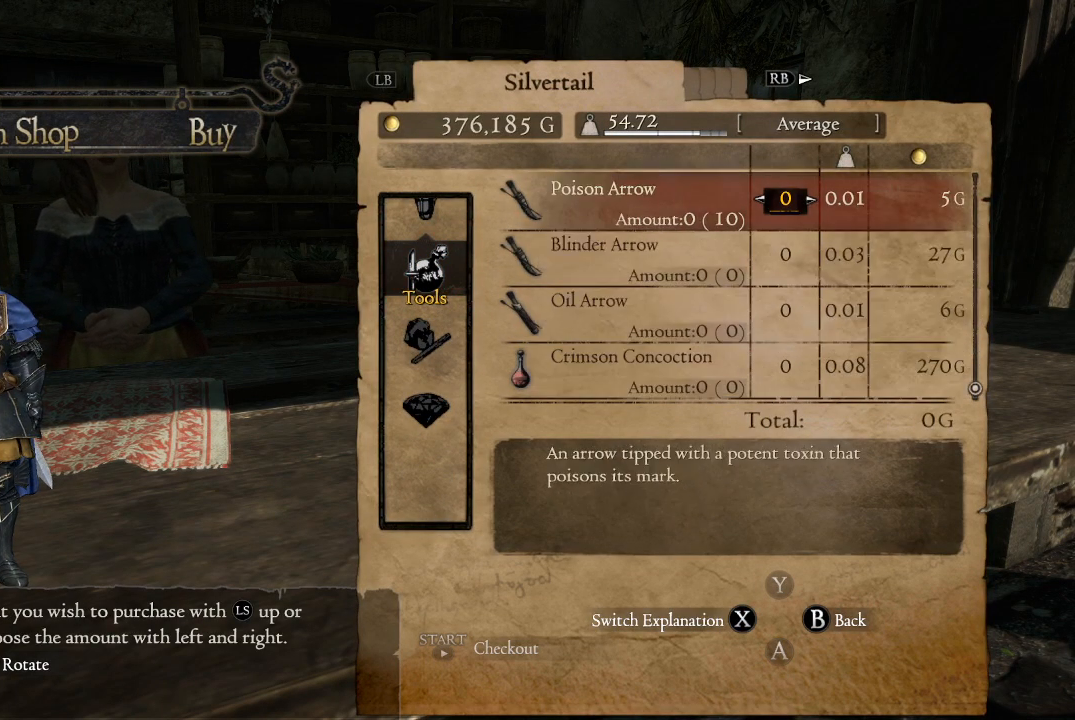
{"buttons": ["DPAD_UP"], "left_stick": "center", "right_stick": "center", "events": []}
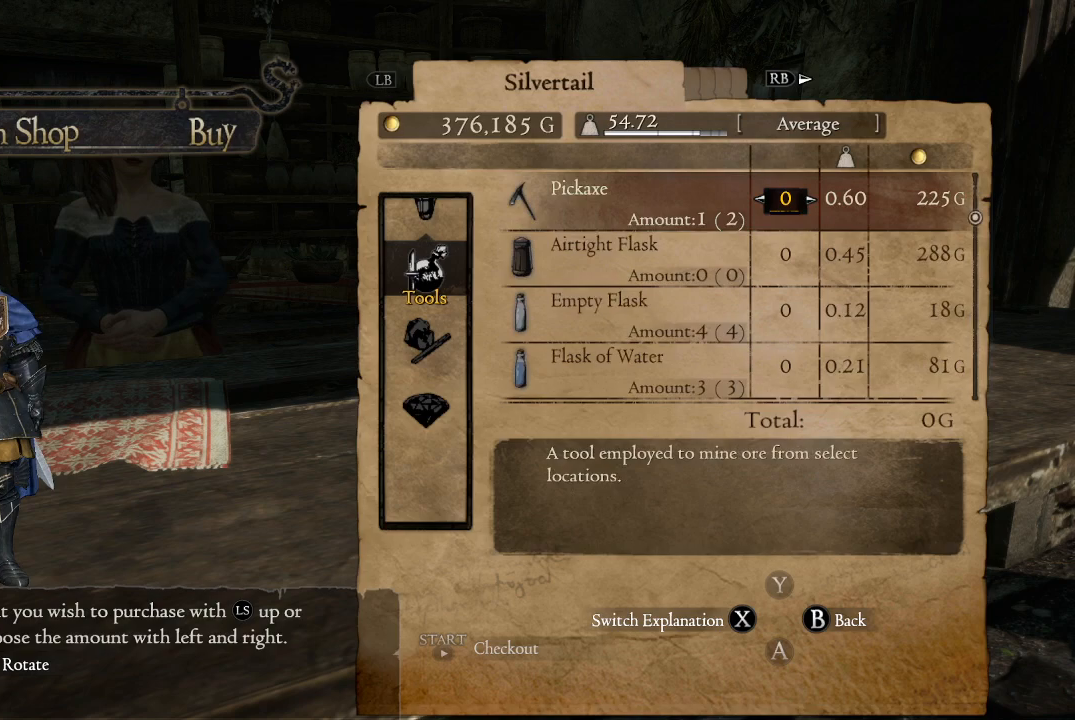
{"buttons": [], "left_stick": "center", "right_stick": "center", "events": [[434, "DPAD_UP", "up"]]}
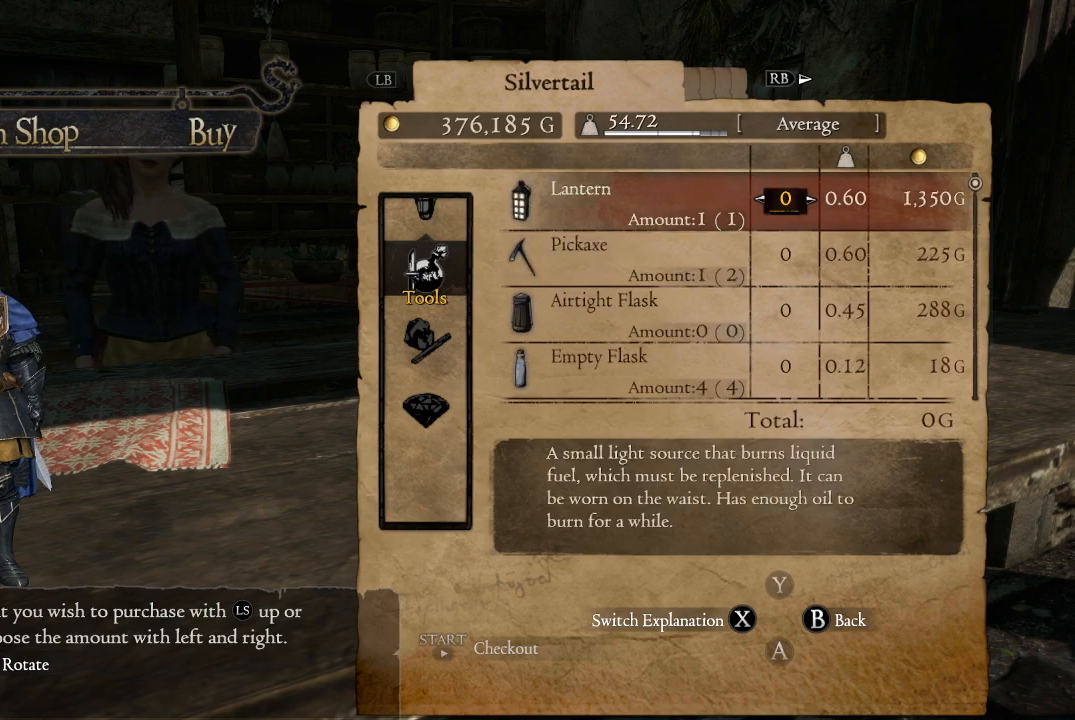
{"buttons": [], "left_stick": "center", "right_stick": "center", "events": []}
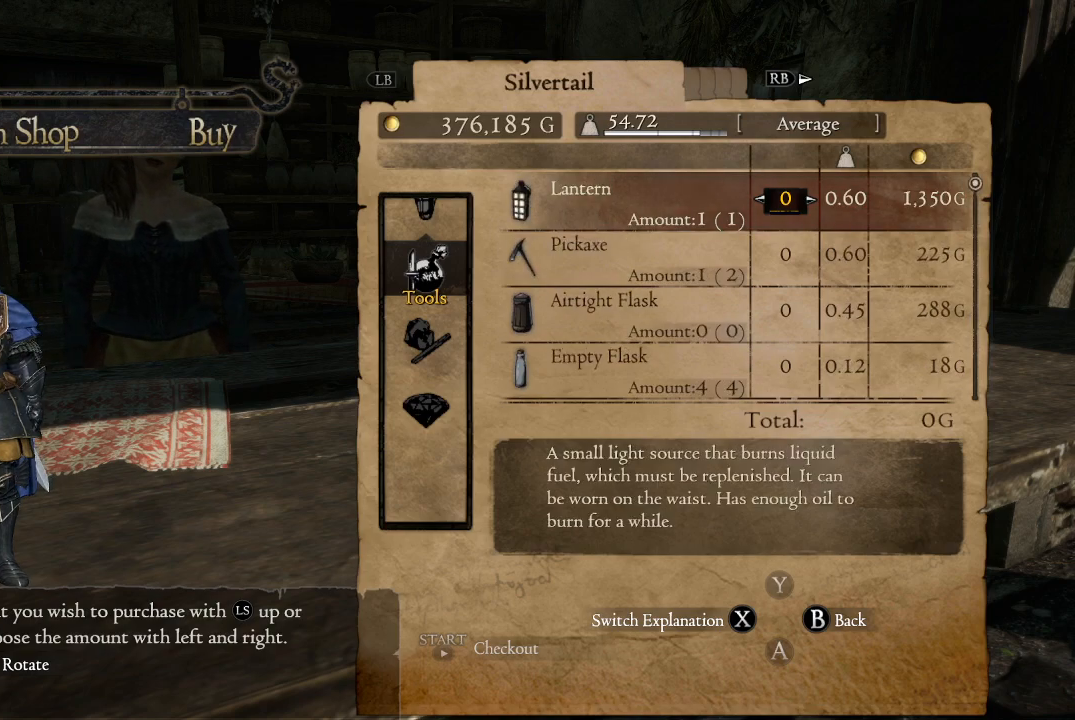
{"buttons": ["DPAD_RIGHT"], "left_stick": "center", "right_stick": "center", "events": [[234, "DPAD_RIGHT", "down"], [317, "DPAD_RIGHT", "up"], [484, "DPAD_RIGHT", "down"]]}
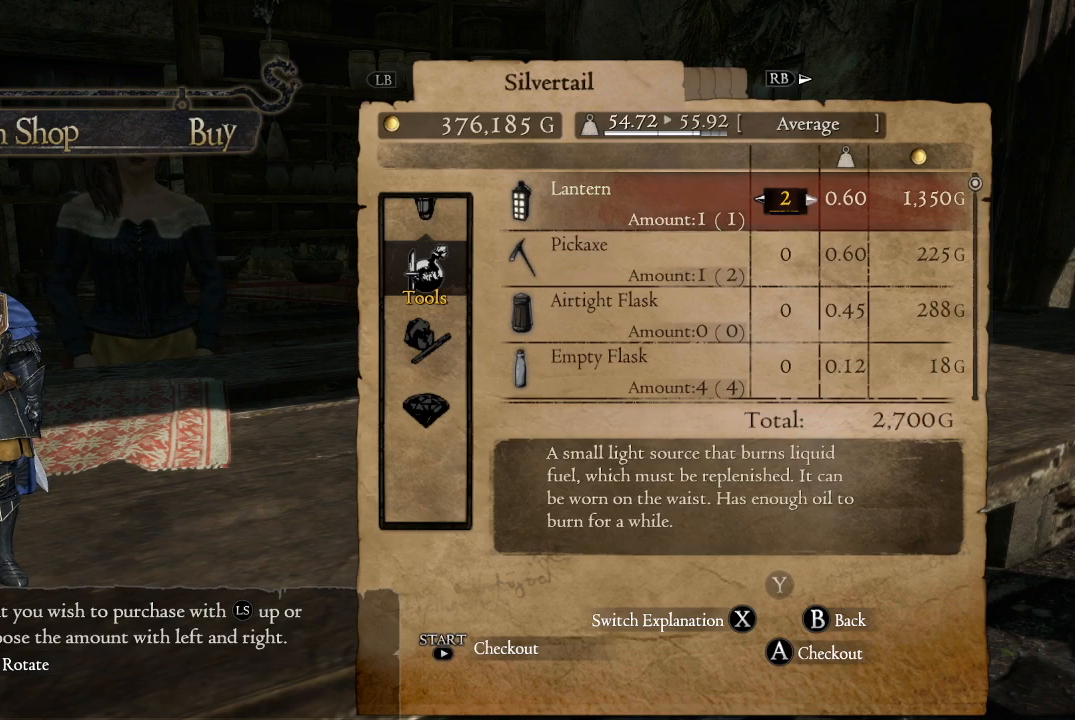
{"buttons": [], "left_stick": "center", "right_stick": "center", "events": [[67, "DPAD_RIGHT", "up"]]}
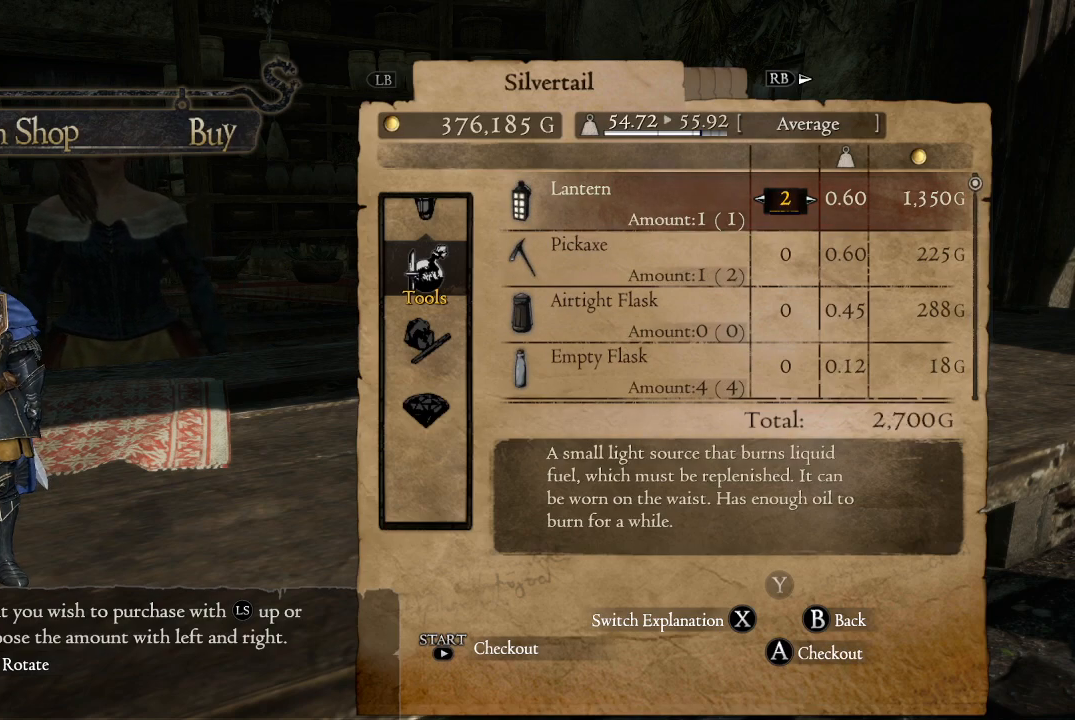
{"buttons": [], "left_stick": "center", "right_stick": "center", "events": [[251, "DPAD_RIGHT", "down"], [334, "DPAD_RIGHT", "up"]]}
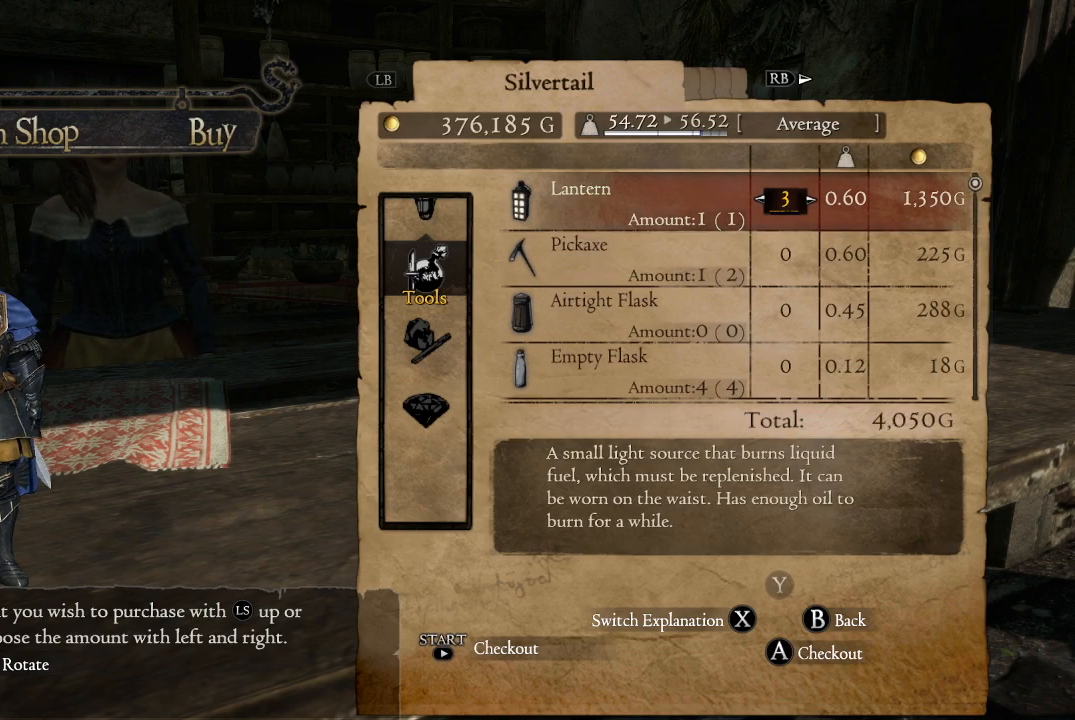
{"buttons": [], "left_stick": "center", "right_stick": "center", "events": []}
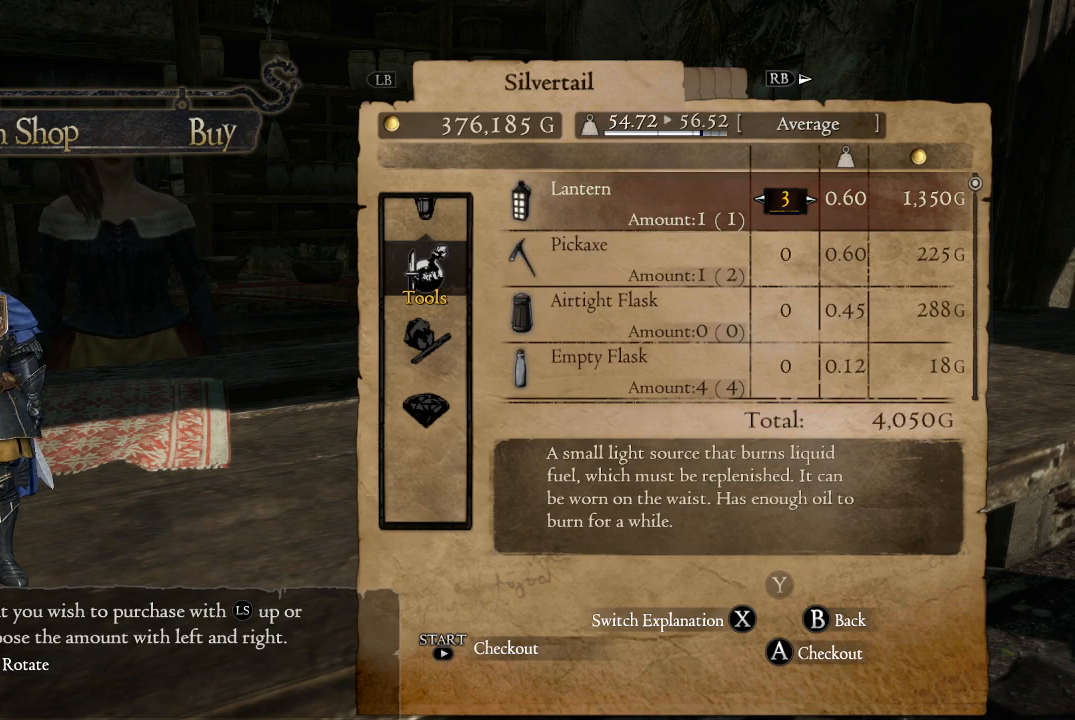
{"buttons": ["A"], "left_stick": "center", "right_stick": "center", "events": [[501, "A", "down"]]}
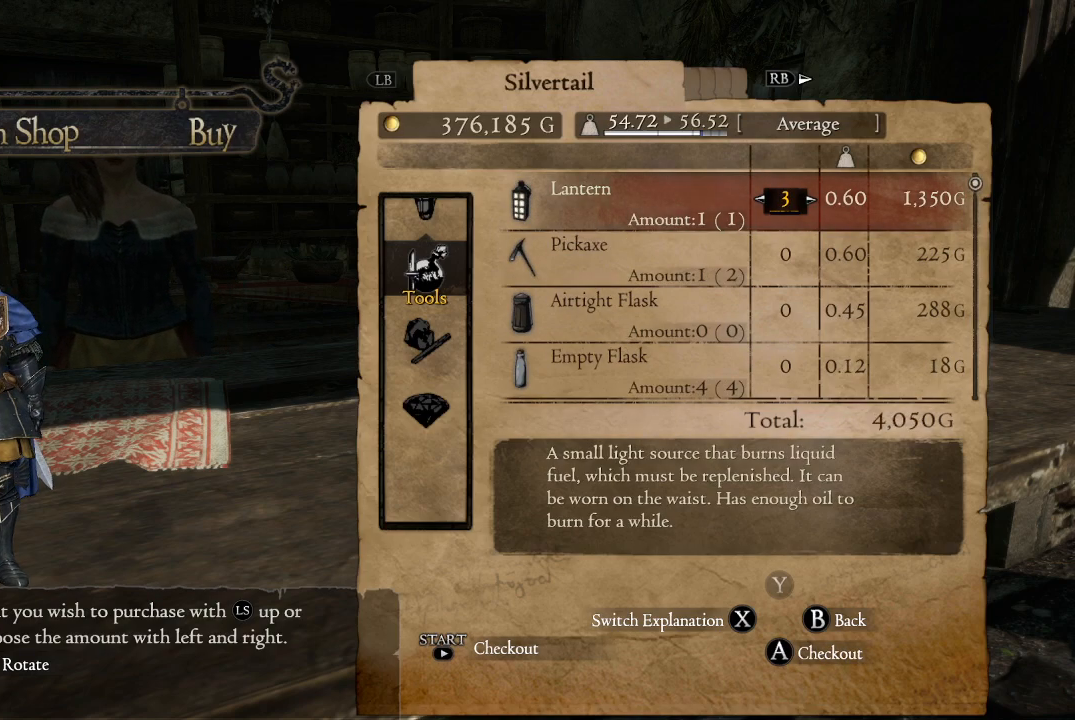
{"buttons": [], "left_stick": "center", "right_stick": "center", "events": [[100, "A", "up"]]}
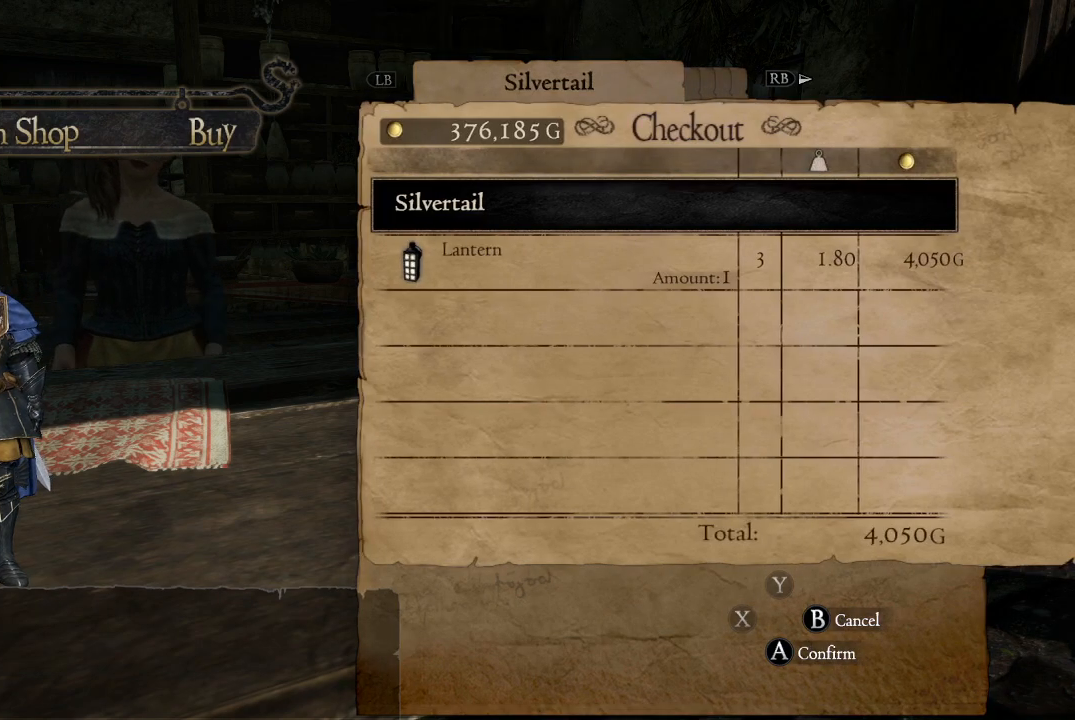
{"buttons": [], "left_stick": "center", "right_stick": "center", "events": [[334, "DPAD_DOWN", "down"], [468, "DPAD_DOWN", "up"]]}
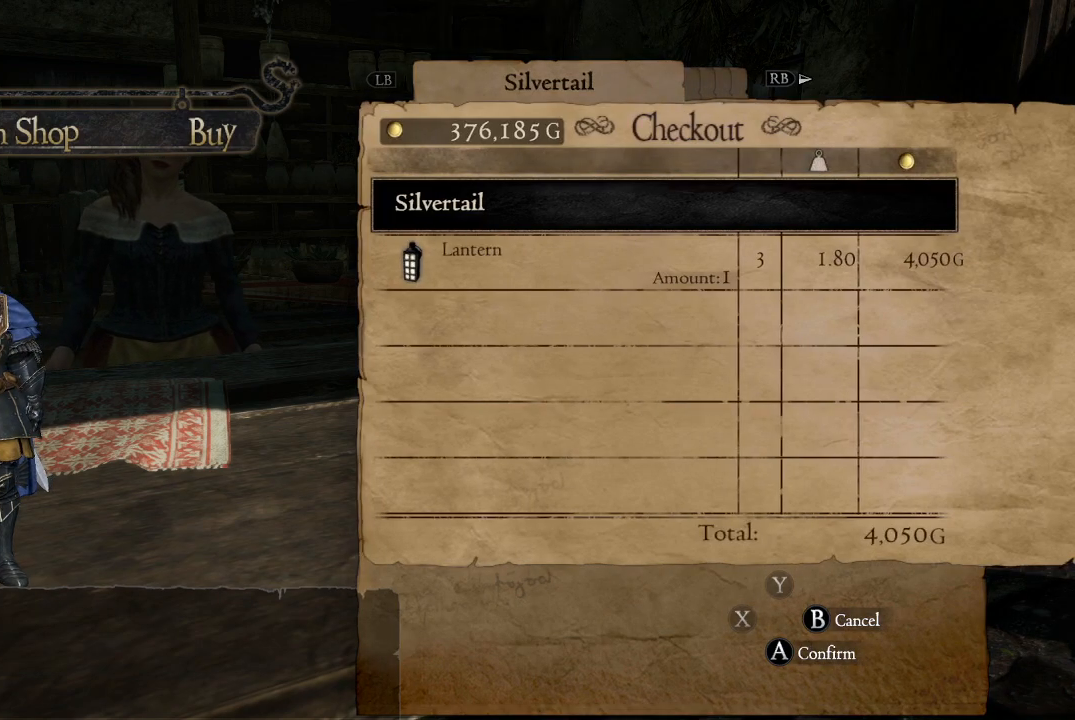
{"buttons": ["A"], "left_stick": "center", "right_stick": "center", "events": [[500, "A", "down"]]}
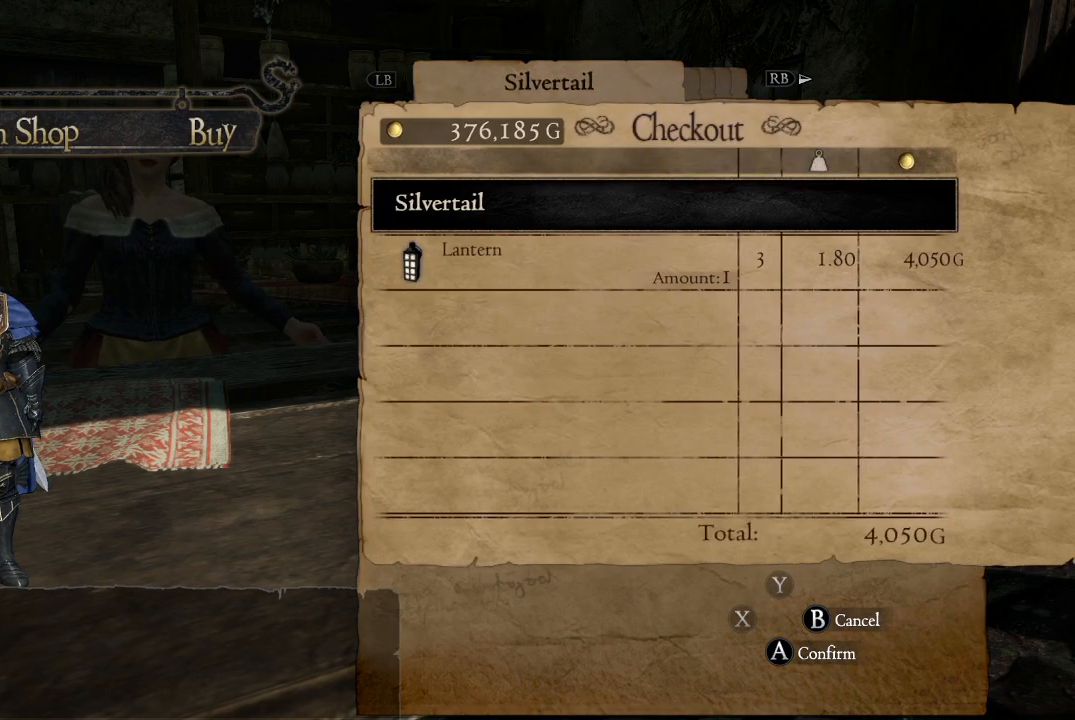
{"buttons": [], "left_stick": "center", "right_stick": "center", "events": [[117, "A", "up"]]}
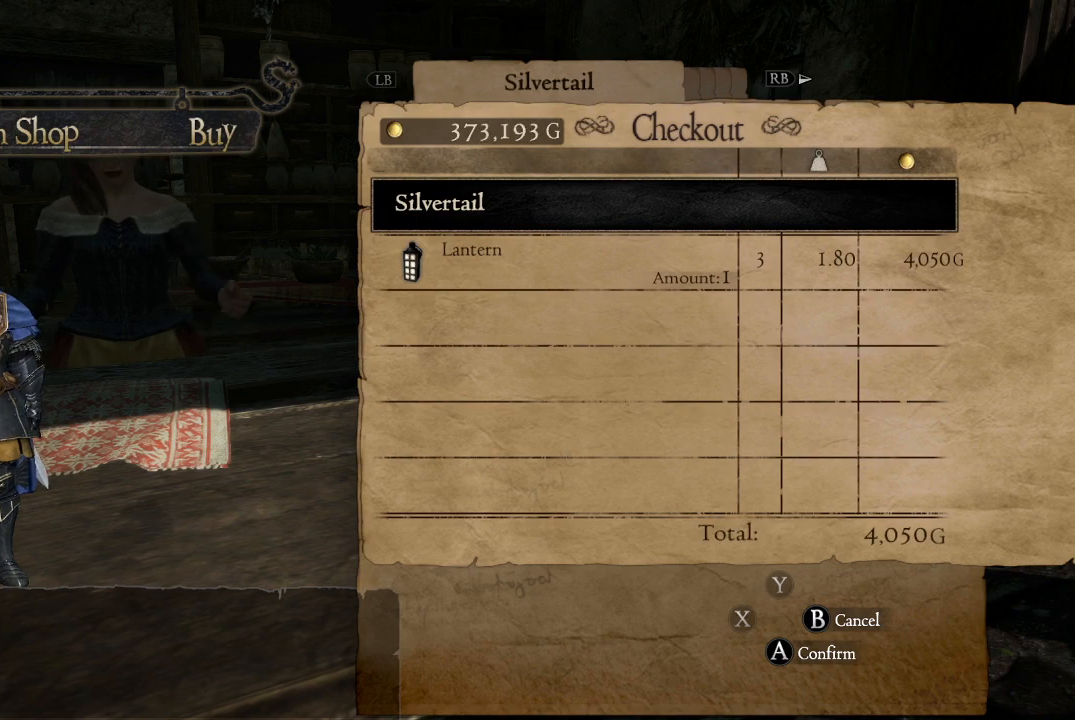
{"buttons": [], "left_stick": "center", "right_stick": "center", "events": []}
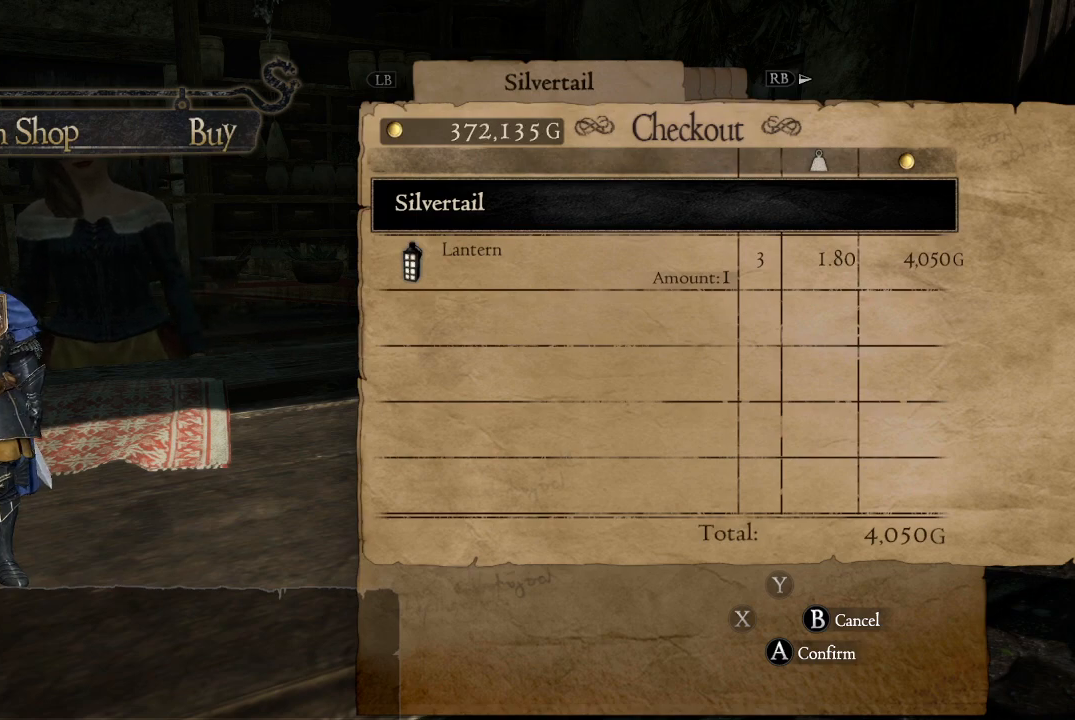
{"buttons": [], "left_stick": "center", "right_stick": "center", "events": []}